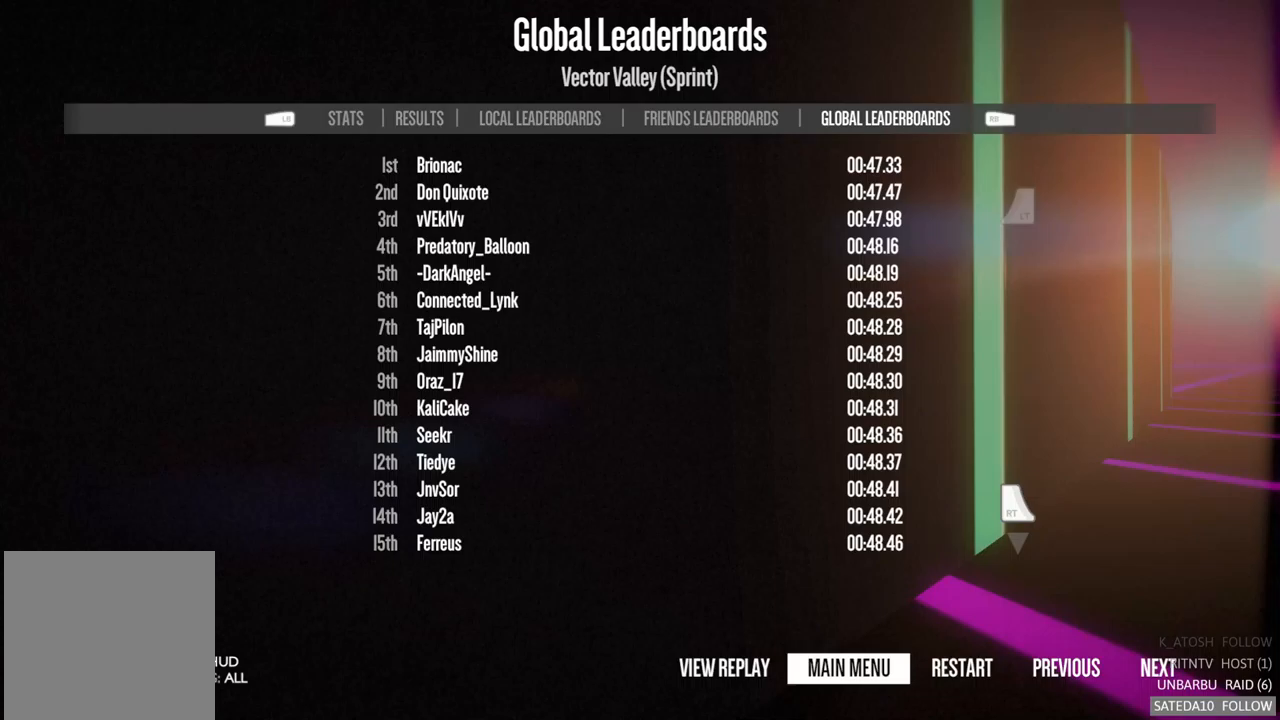
Gameplay with a controller (Xbox layout); each line is a JSON object with the inputs held at the frame after it (dt_ms = milliseconds from this image to that frame). "events" lists button and stick changes between this image and that frame as [ms after this image, input, new state], when the widget could be followed in between. Not read: L3 R3.
{"dt_ms": 150, "buttons": [], "left_stick": "center", "right_stick": "center", "events": []}
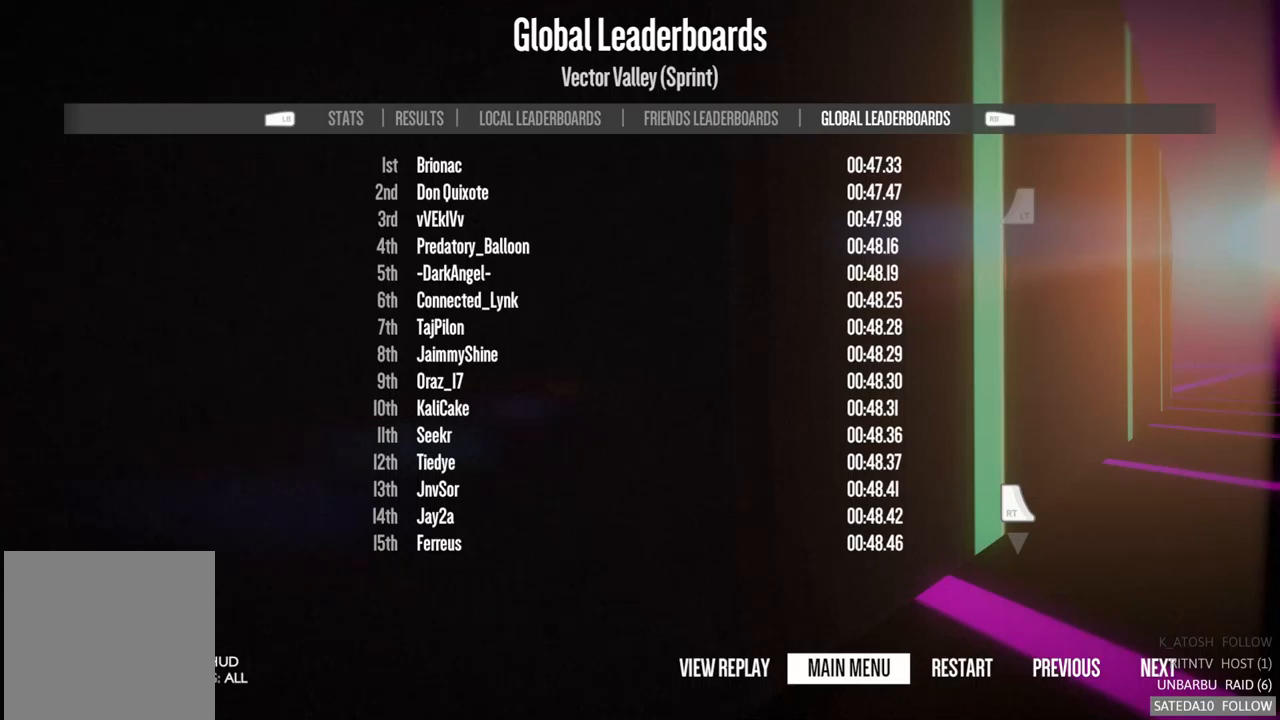
{"dt_ms": 500, "buttons": [], "left_stick": "center", "right_stick": "center", "events": []}
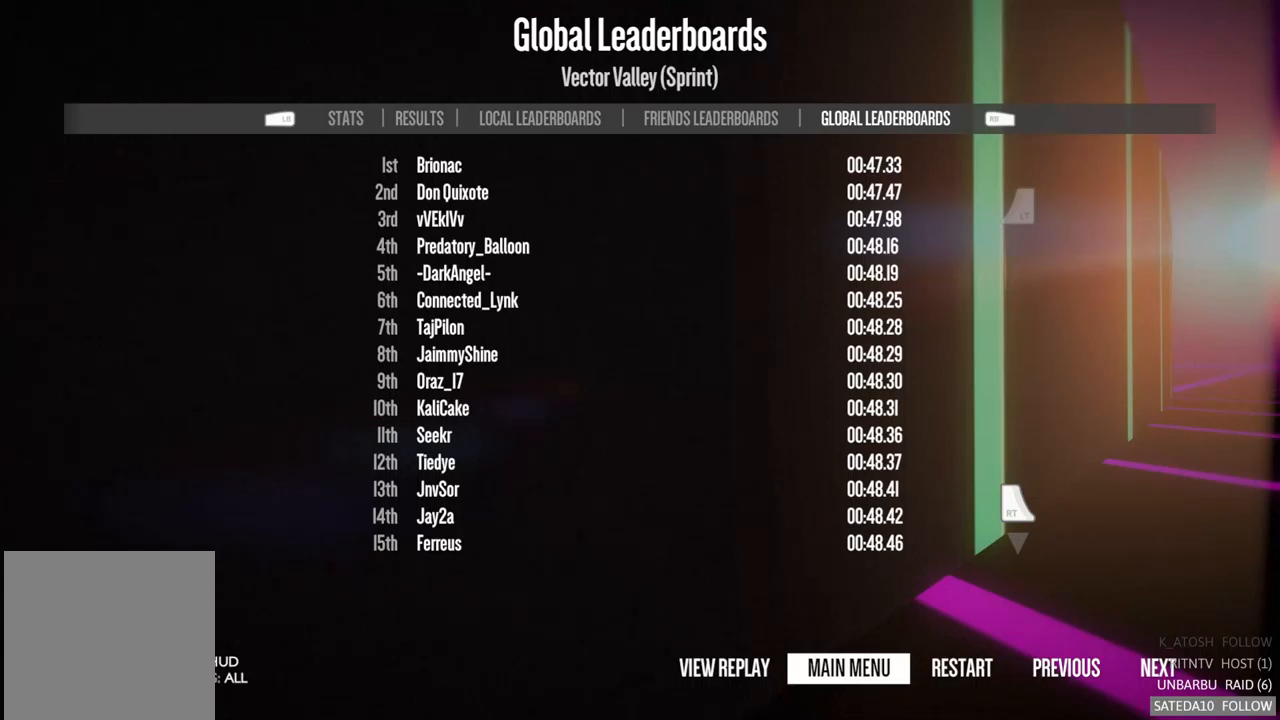
{"dt_ms": 500, "buttons": [], "left_stick": "center", "right_stick": "center", "events": []}
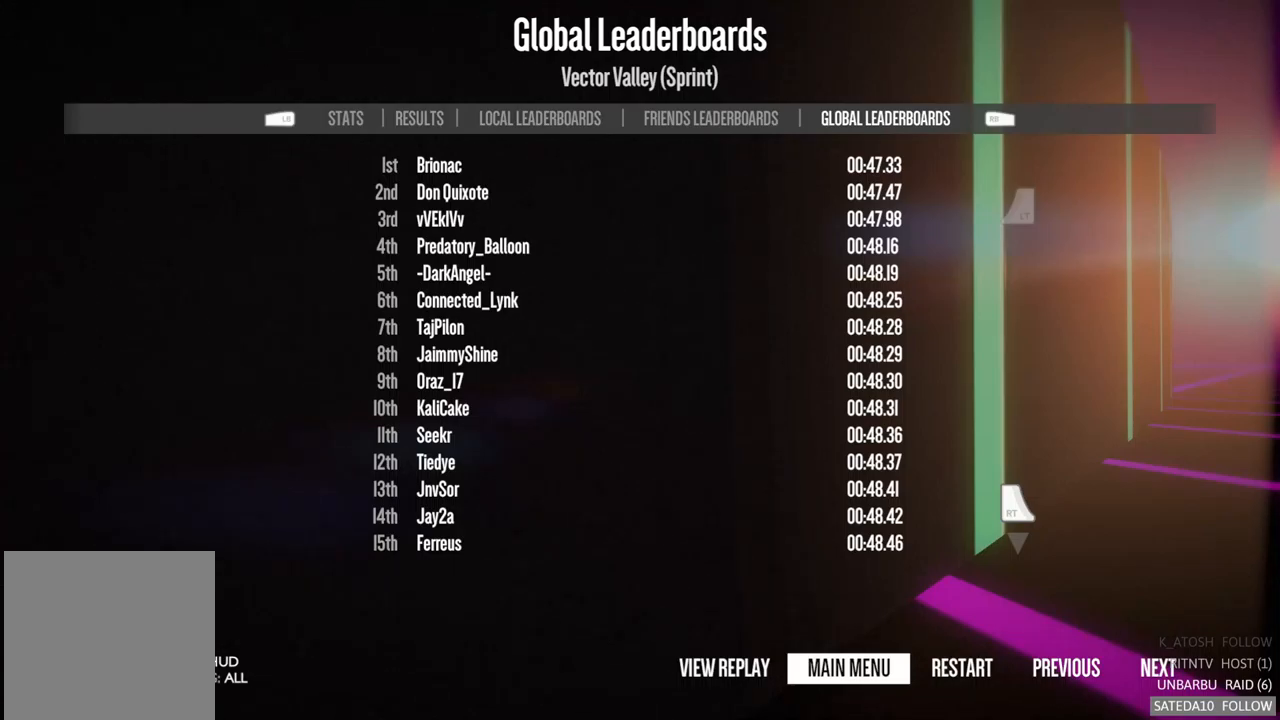
{"dt_ms": 500, "buttons": [], "left_stick": "center", "right_stick": "center", "events": []}
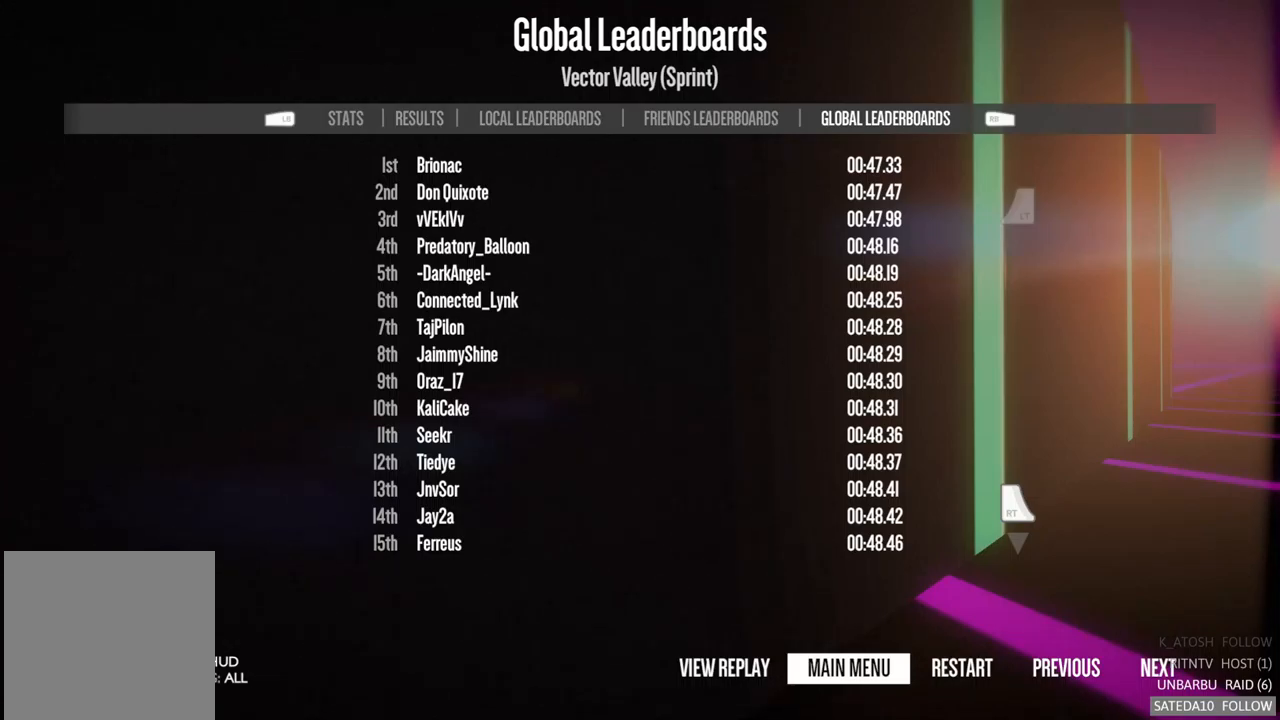
{"dt_ms": 500, "buttons": [], "left_stick": "center", "right_stick": "center", "events": []}
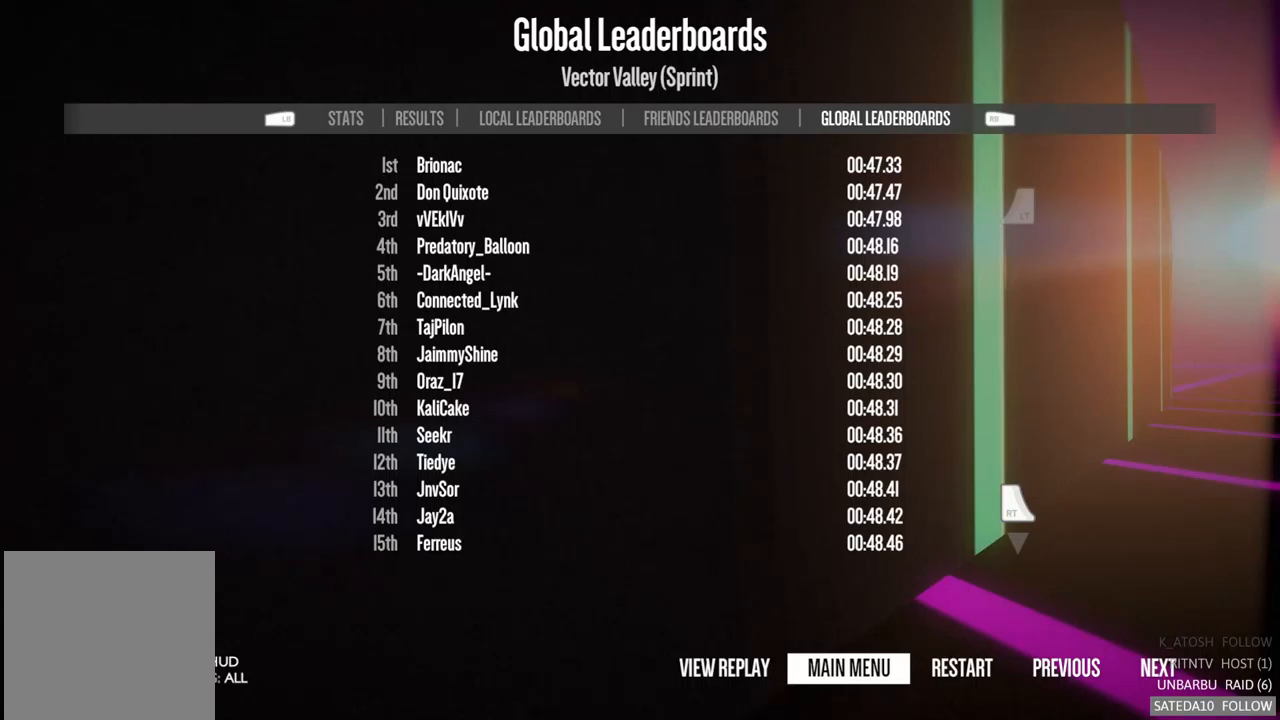
{"dt_ms": 500, "buttons": [], "left_stick": "center", "right_stick": "center", "events": []}
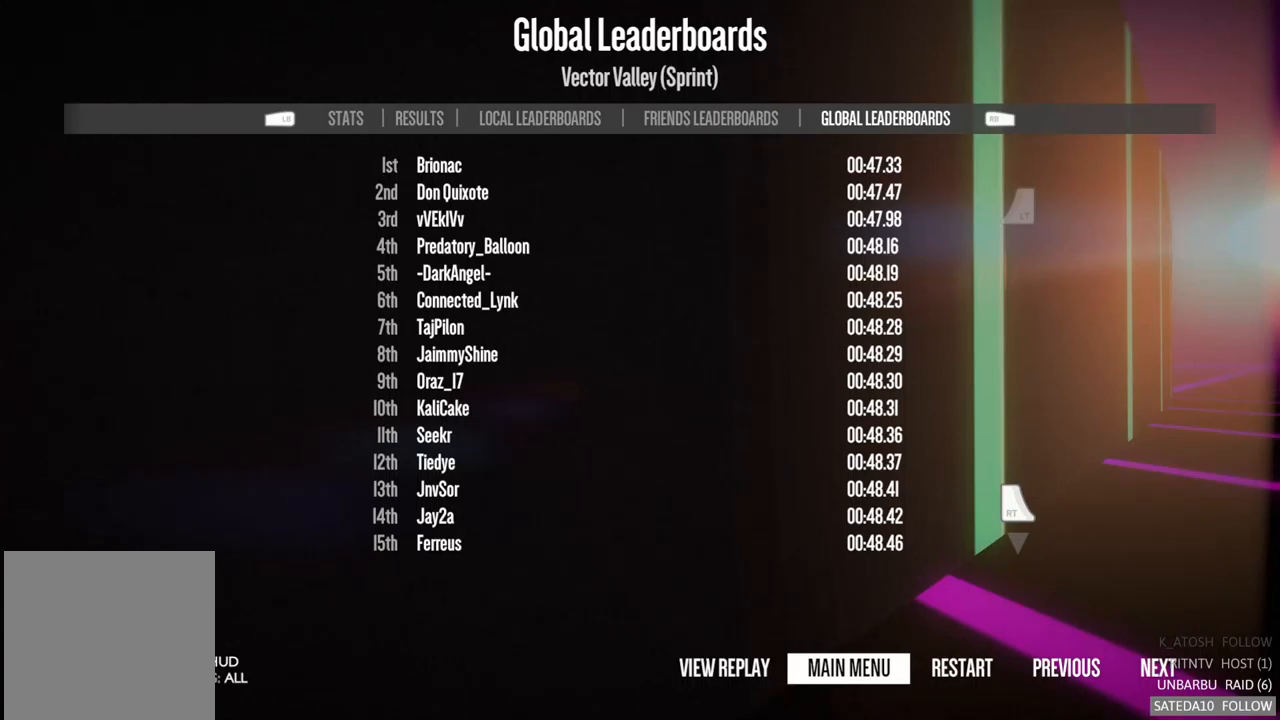
{"dt_ms": 500, "buttons": [], "left_stick": "center", "right_stick": "center", "events": [[217, "A", "down"], [333, "A", "up"]]}
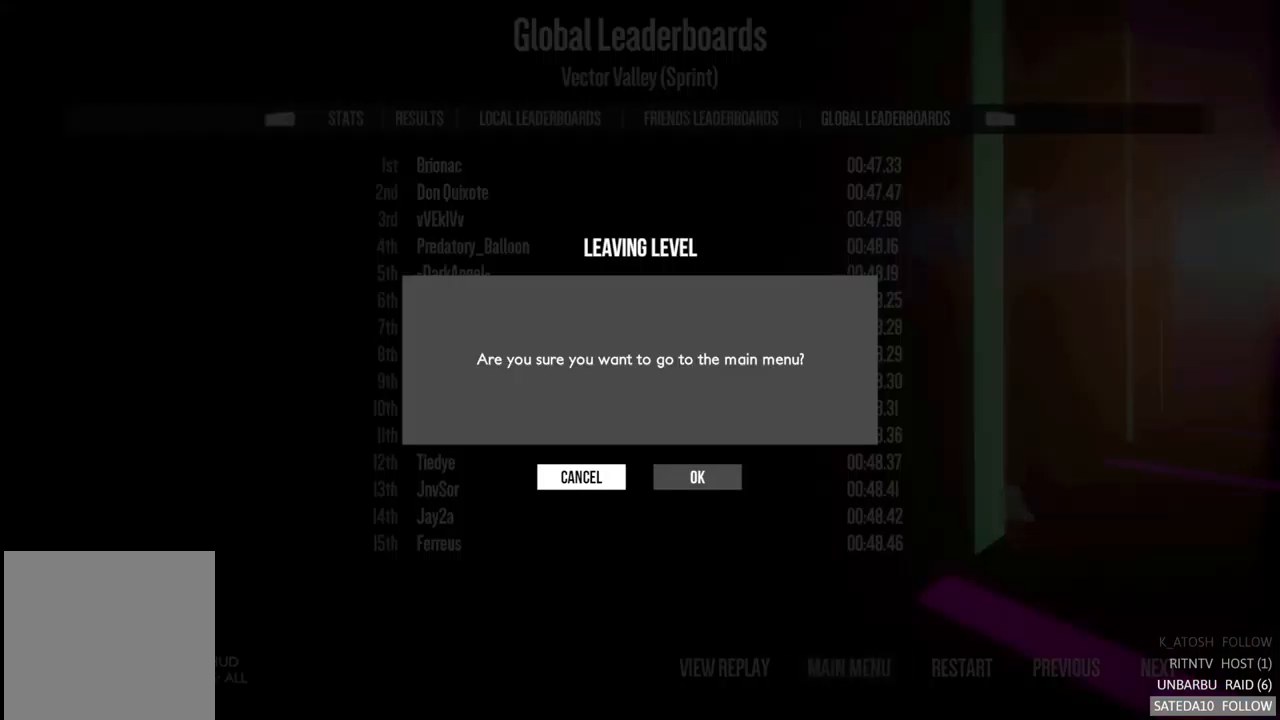
{"dt_ms": 500, "buttons": [], "left_stick": "center", "right_stick": "center", "events": []}
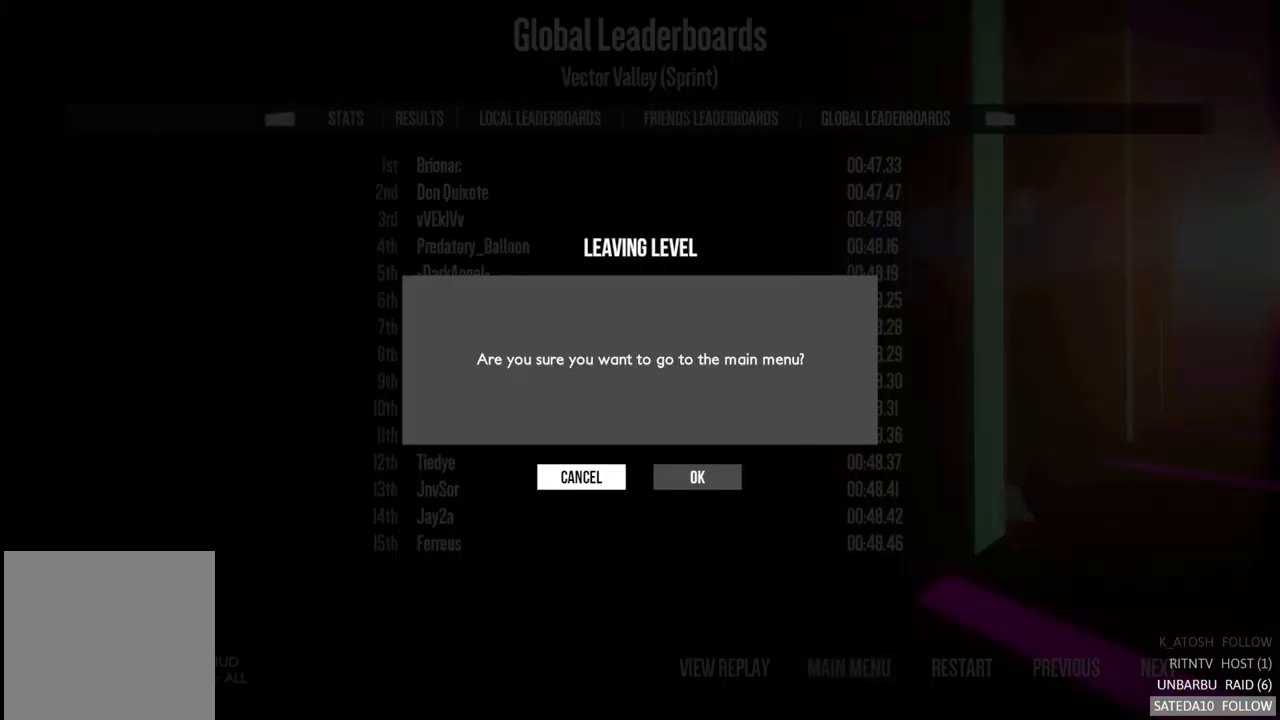
{"dt_ms": 500, "buttons": [], "left_stick": "center", "right_stick": "center", "events": [[50, "left_stick", "right"], [150, "left_stick", "center"]]}
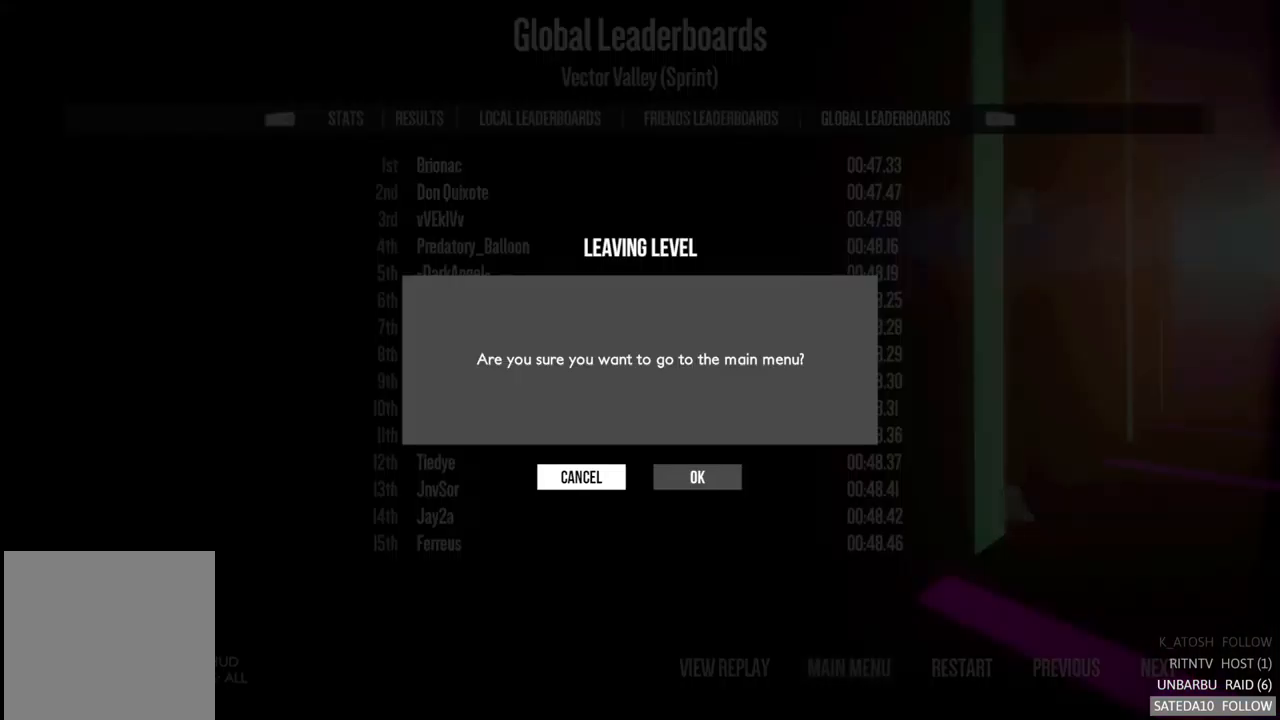
{"dt_ms": 500, "buttons": [], "left_stick": "center", "right_stick": "center", "events": []}
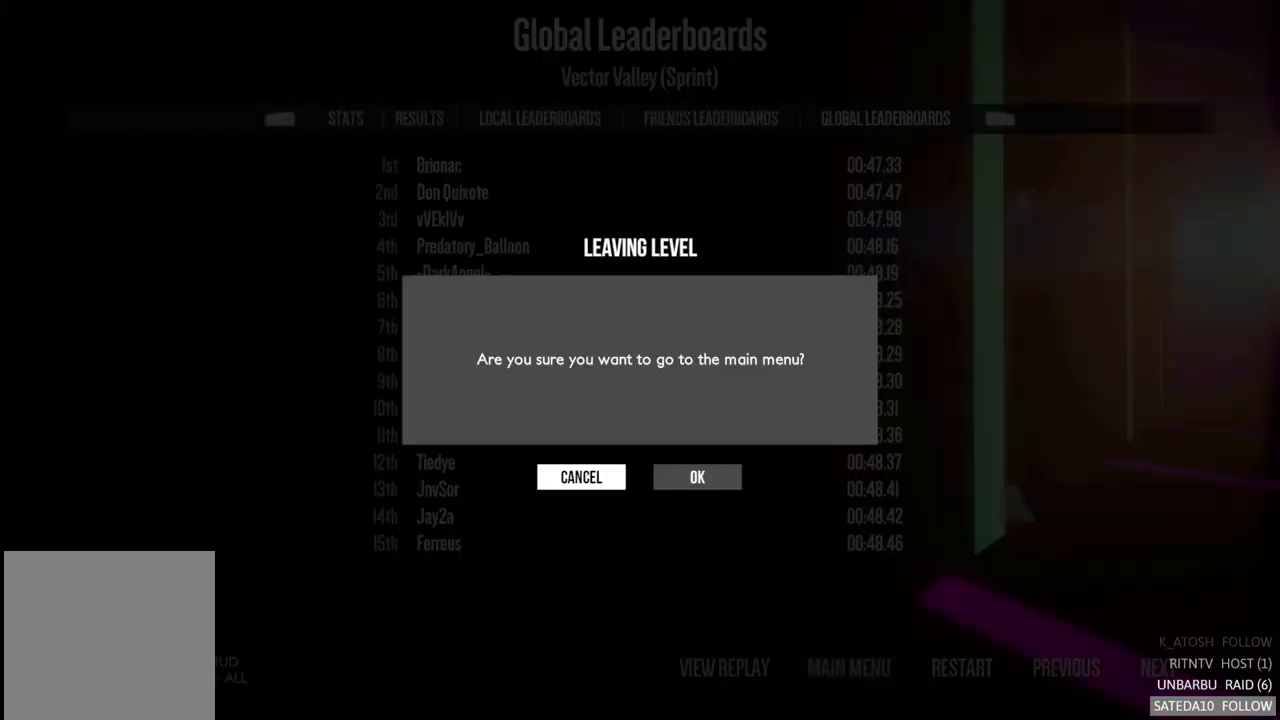
{"dt_ms": 500, "buttons": [], "left_stick": "right", "right_stick": "center", "events": [[400, "left_stick", "right"]]}
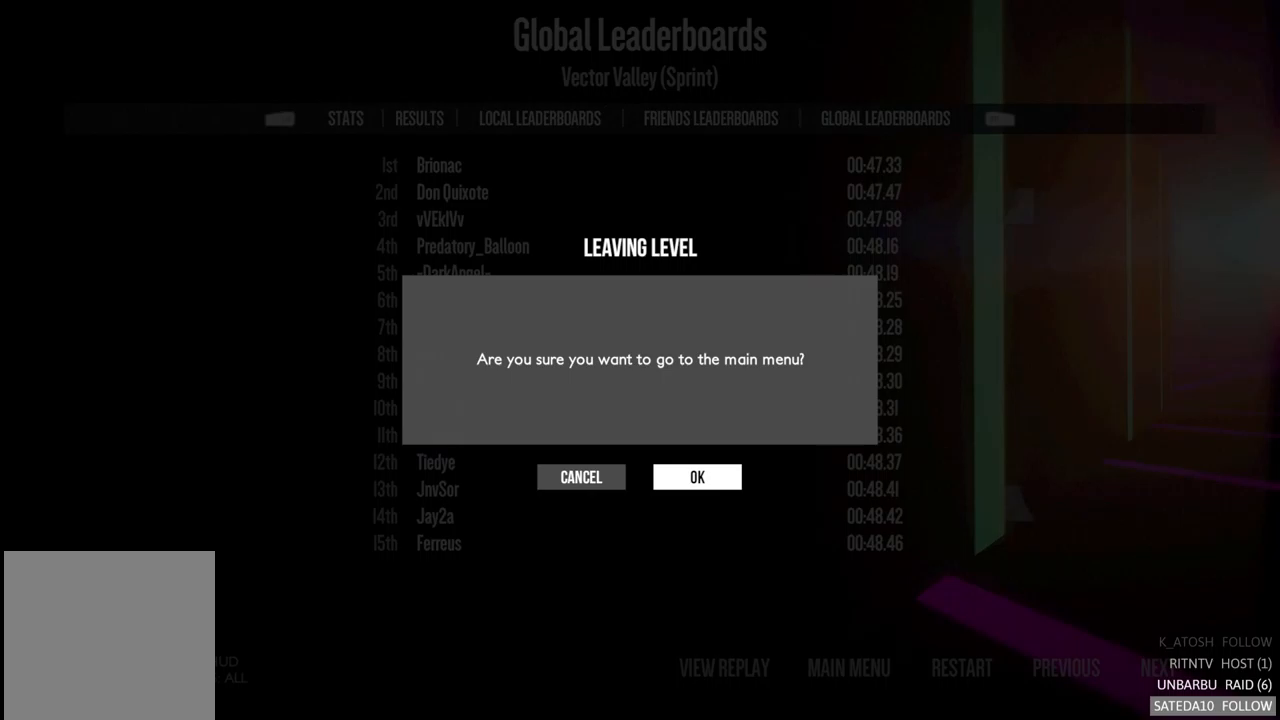
{"dt_ms": 500, "buttons": [], "left_stick": "center", "right_stick": "center", "events": [[50, "left_stick", "center"]]}
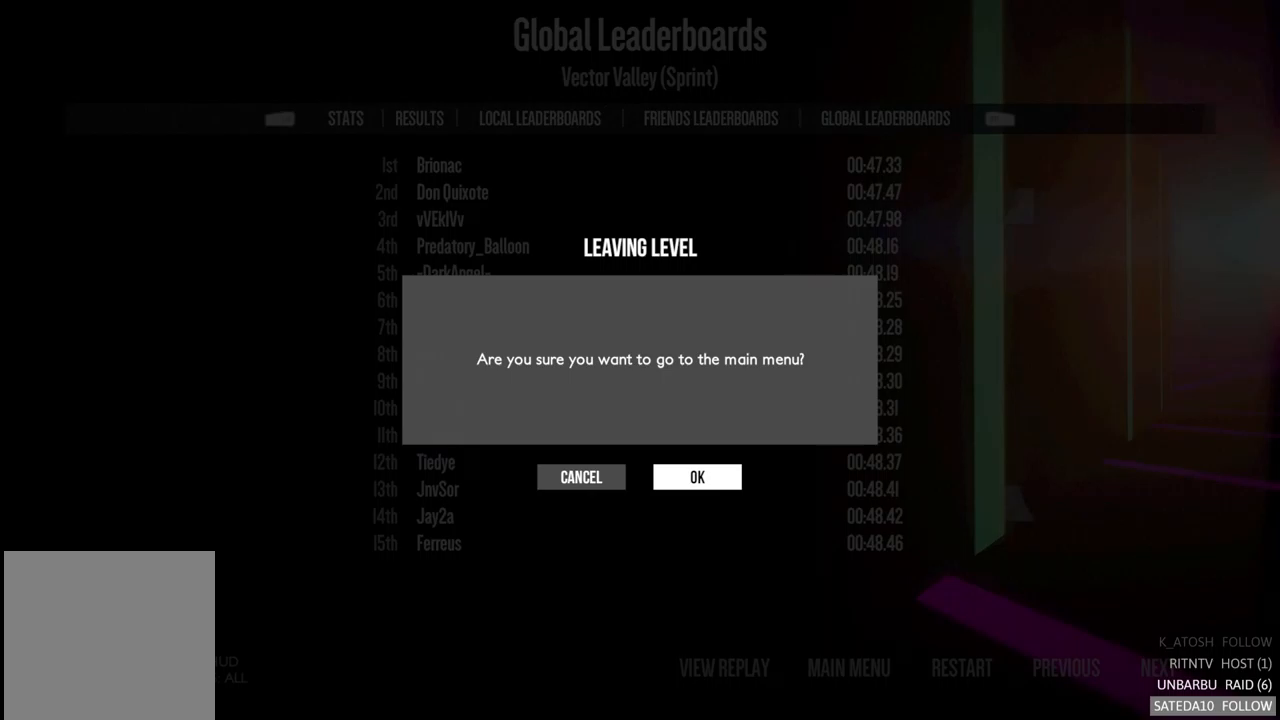
{"dt_ms": 500, "buttons": [], "left_stick": "center", "right_stick": "center", "events": []}
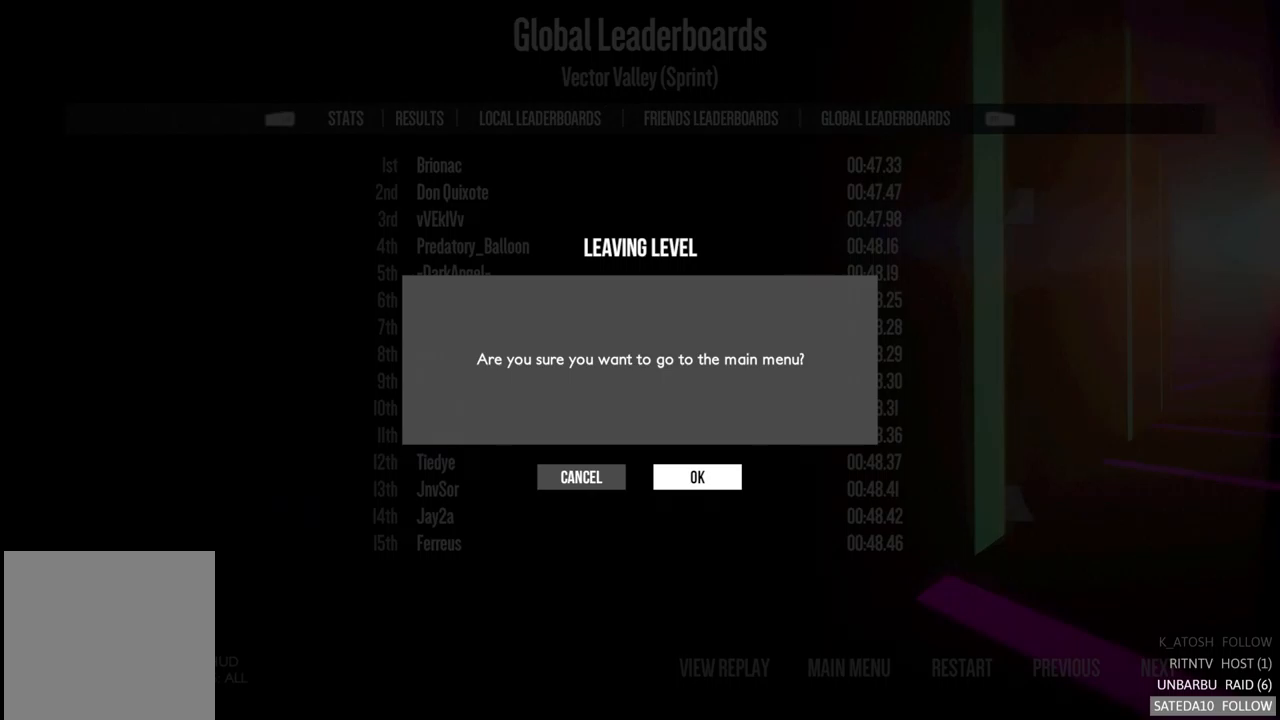
{"dt_ms": 500, "buttons": [], "left_stick": "center", "right_stick": "center", "events": []}
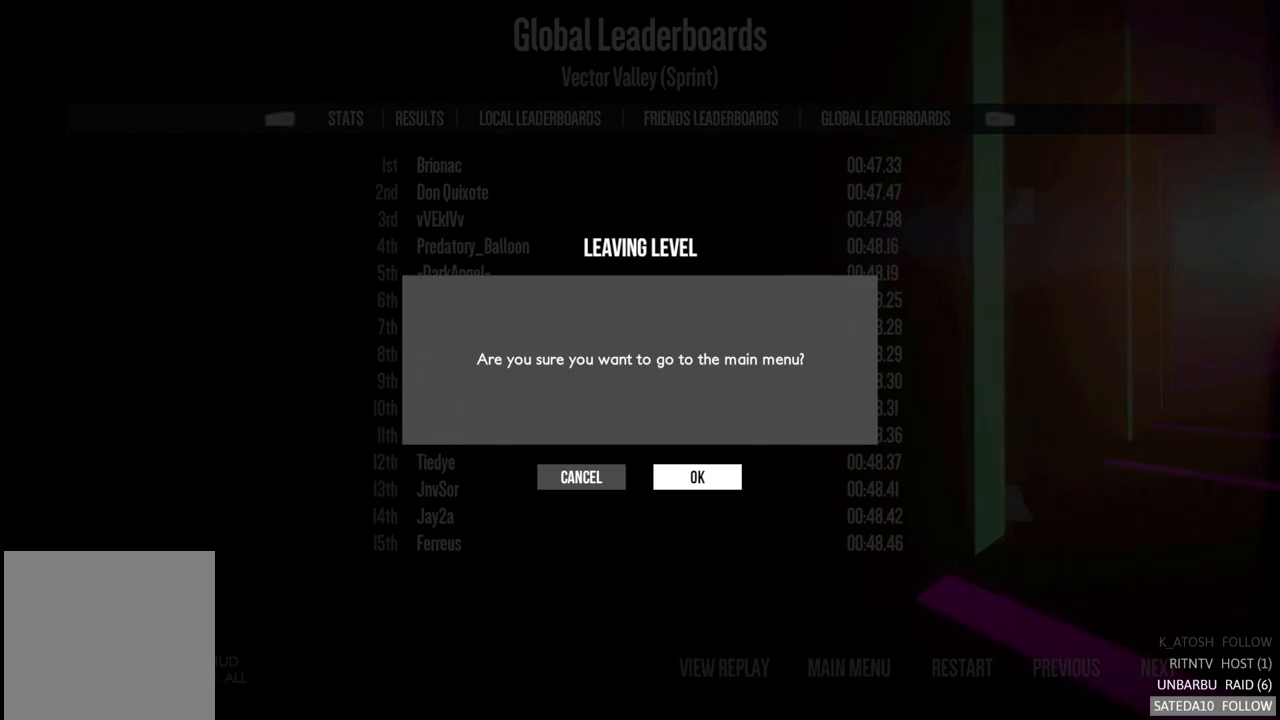
{"dt_ms": 500, "buttons": ["A"], "left_stick": "center", "right_stick": "center", "events": [[484, "A", "down"]]}
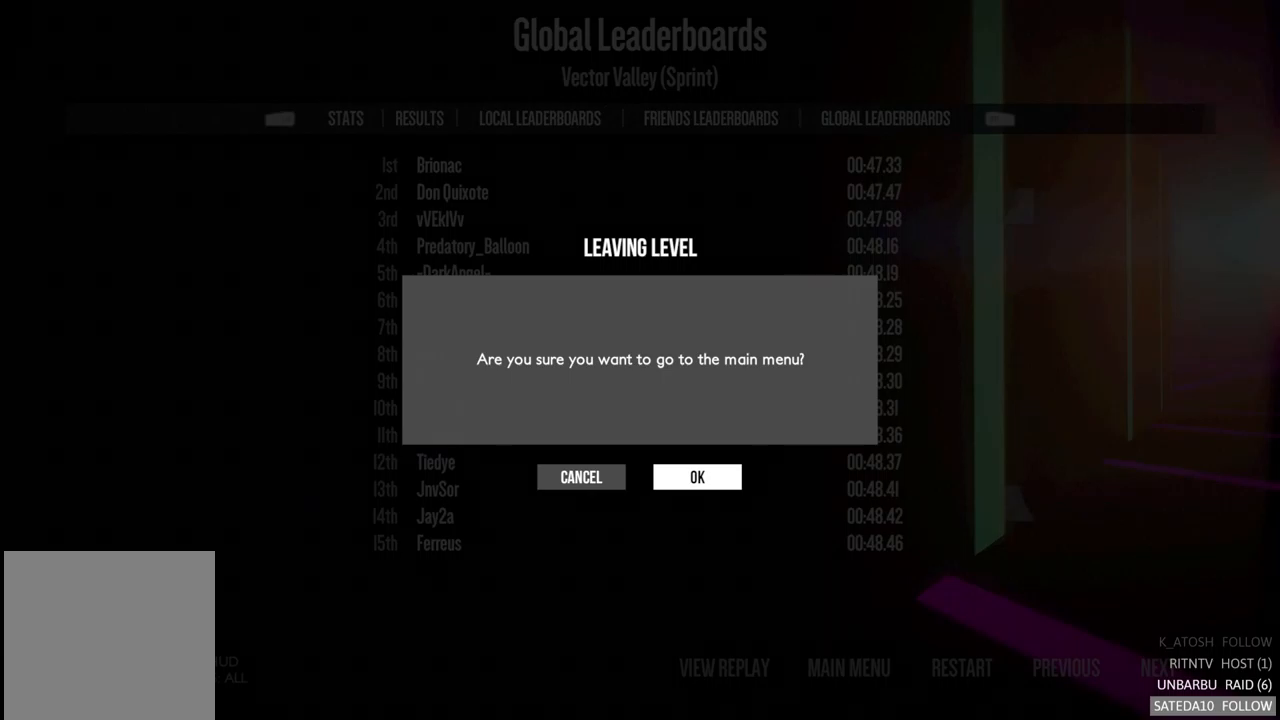
{"dt_ms": 500, "buttons": [], "left_stick": "center", "right_stick": "center", "events": [[100, "A", "up"]]}
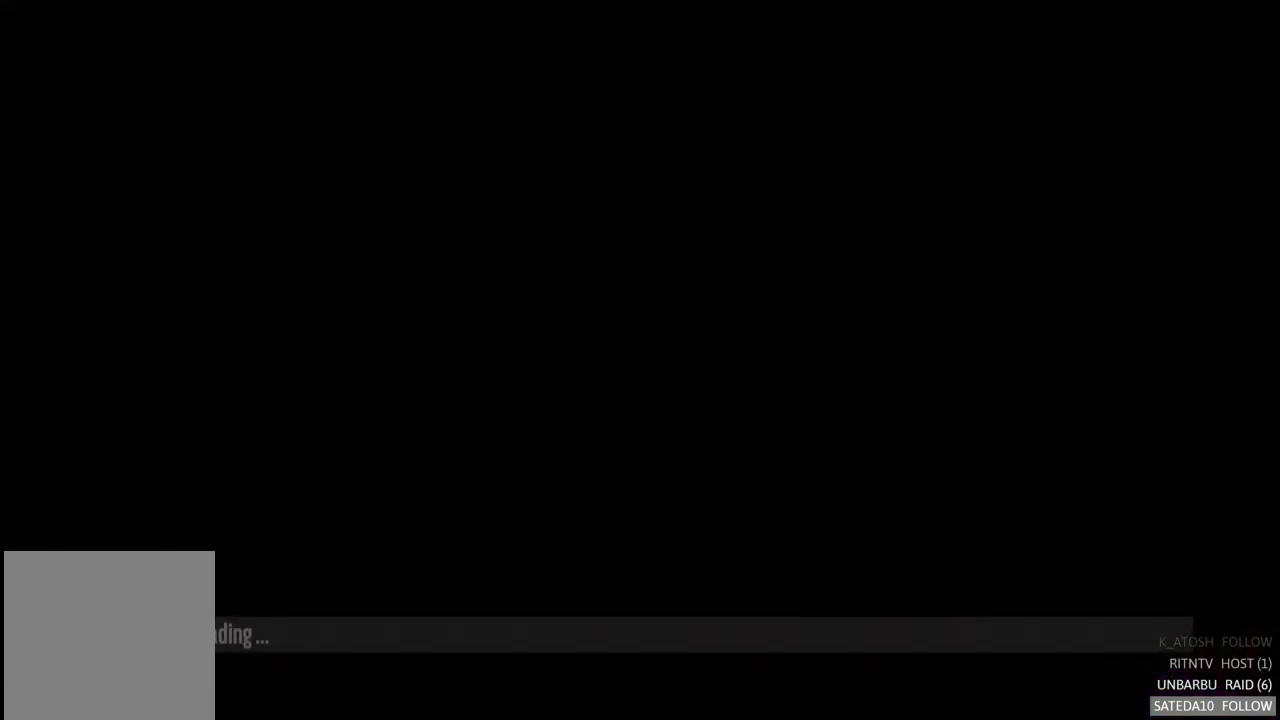
{"dt_ms": 500, "buttons": [], "left_stick": "center", "right_stick": "center", "events": []}
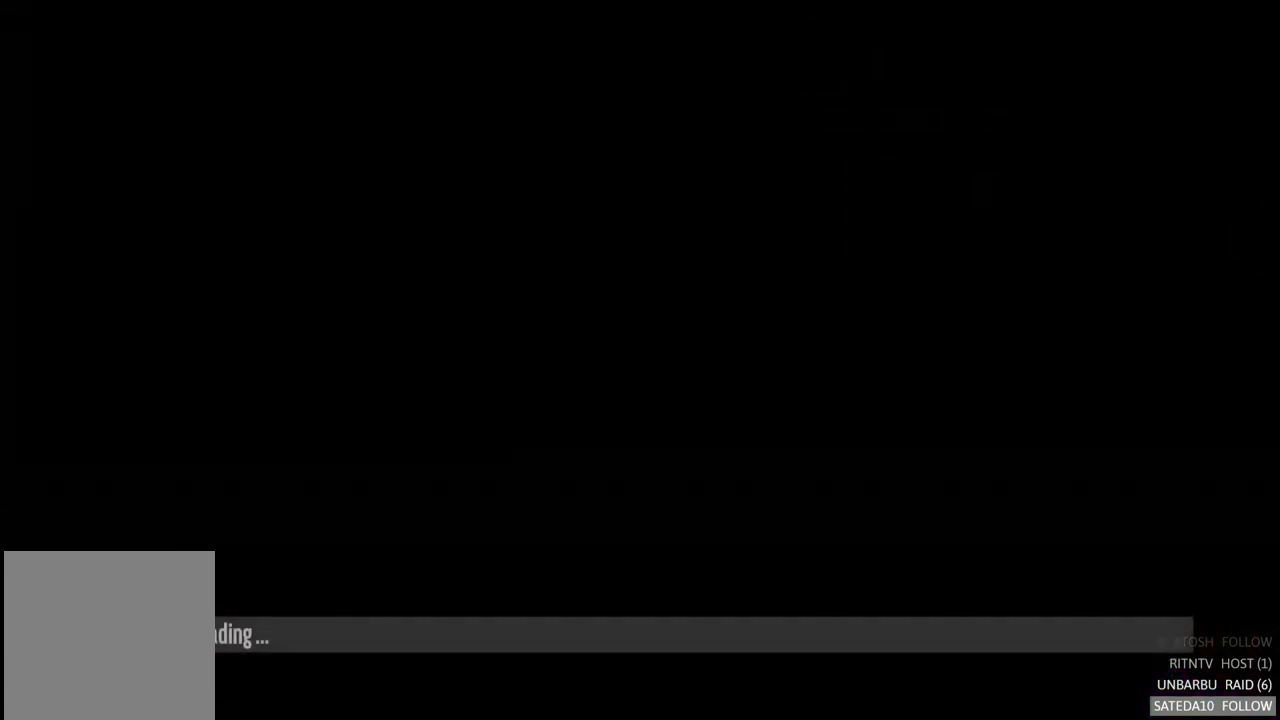
{"dt_ms": 500, "buttons": [], "left_stick": "center", "right_stick": "center", "events": []}
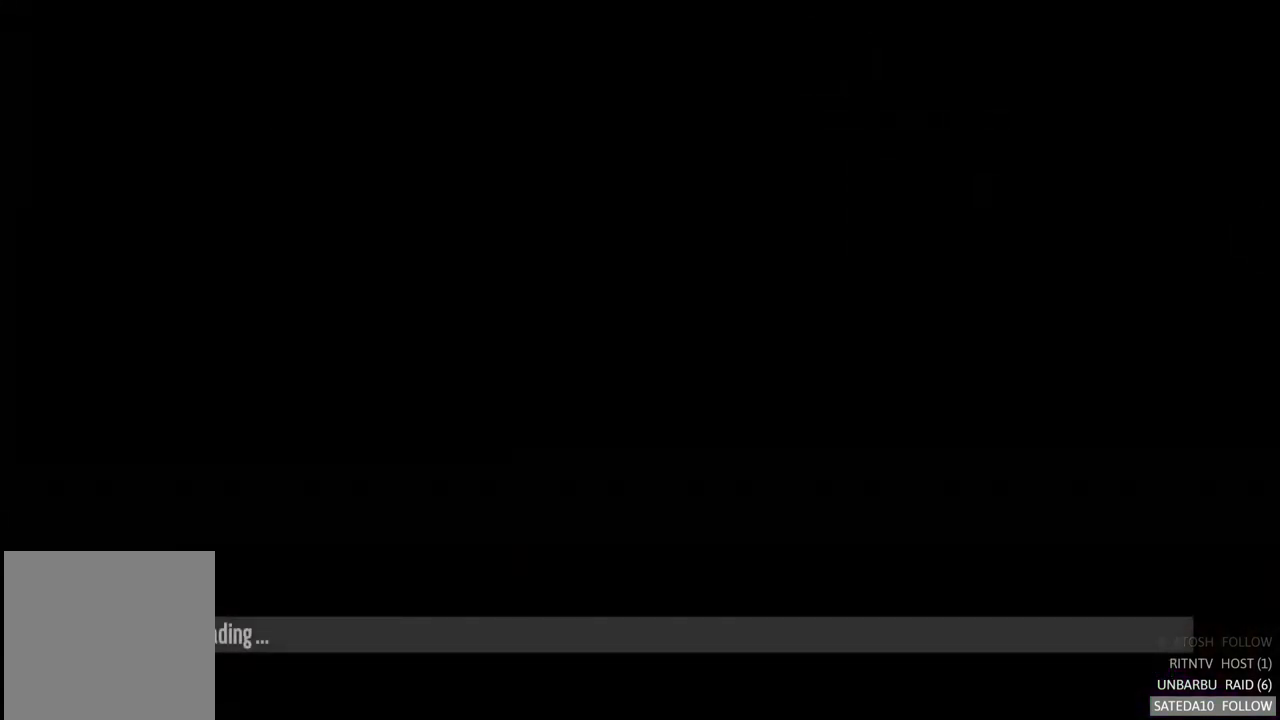
{"dt_ms": 500, "buttons": [], "left_stick": "center", "right_stick": "center", "events": []}